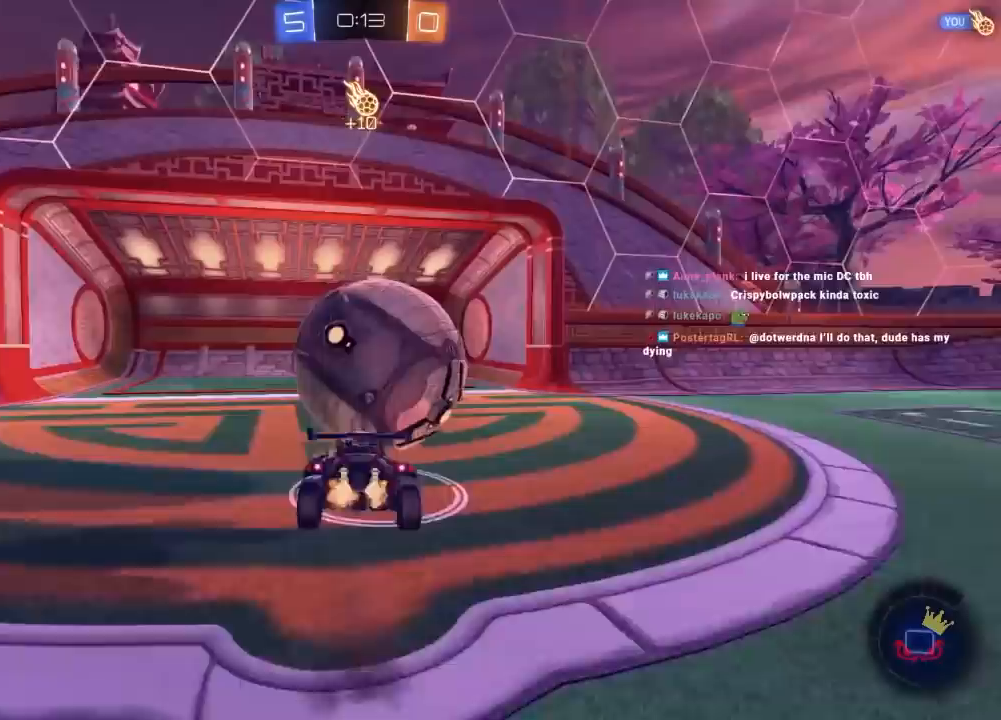
Gameplay with a controller (PlayStation layout); each line is a JSON object with the inputs held at the frame after it. "events" lists button and stick changes between this image and that frame as [ms after this image, input, new state], when the widget could be followed in between. Not read: SELECT START.
{"buttons": [], "left_stick": "center", "right_stick": "center", "events": [[17, "CROSS", "down"], [33, "SQUARE", "down"], [83, "SQUARE", "up"], [183, "CIRCLE", "up"], [183, "CROSS", "up"], [217, "R2", "up"], [300, "TRIANGLE", "down"], [350, "left_stick", "center"], [417, "TRIANGLE", "up"]]}
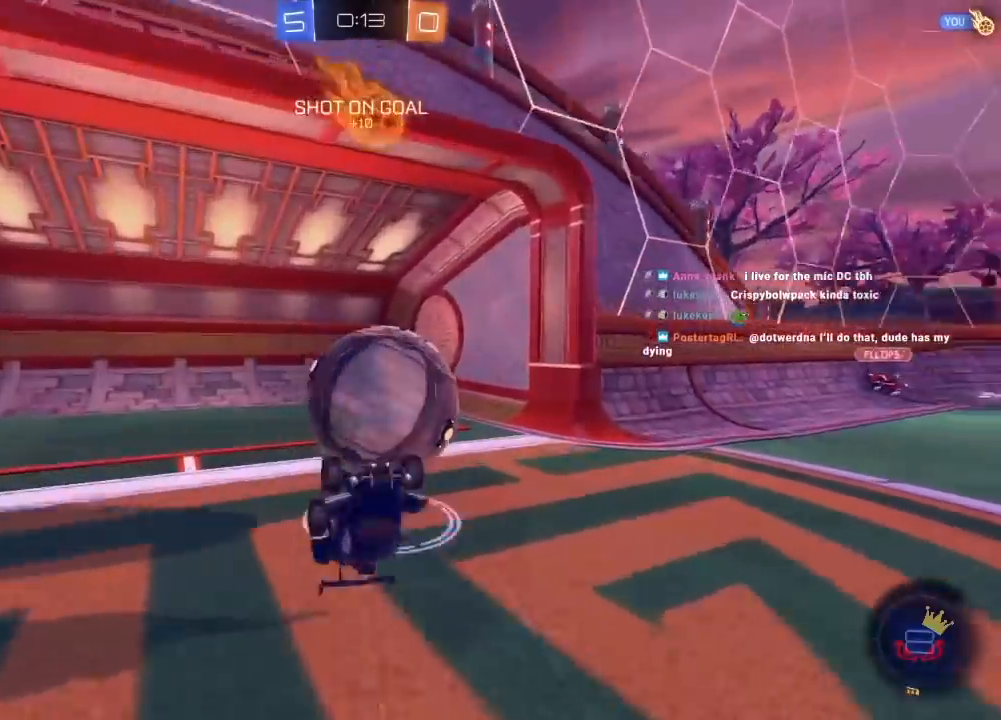
{"buttons": [], "left_stick": "right", "right_stick": "center", "events": [[200, "left_stick", "right"], [233, "TRIANGLE", "down"], [350, "TRIANGLE", "up"]]}
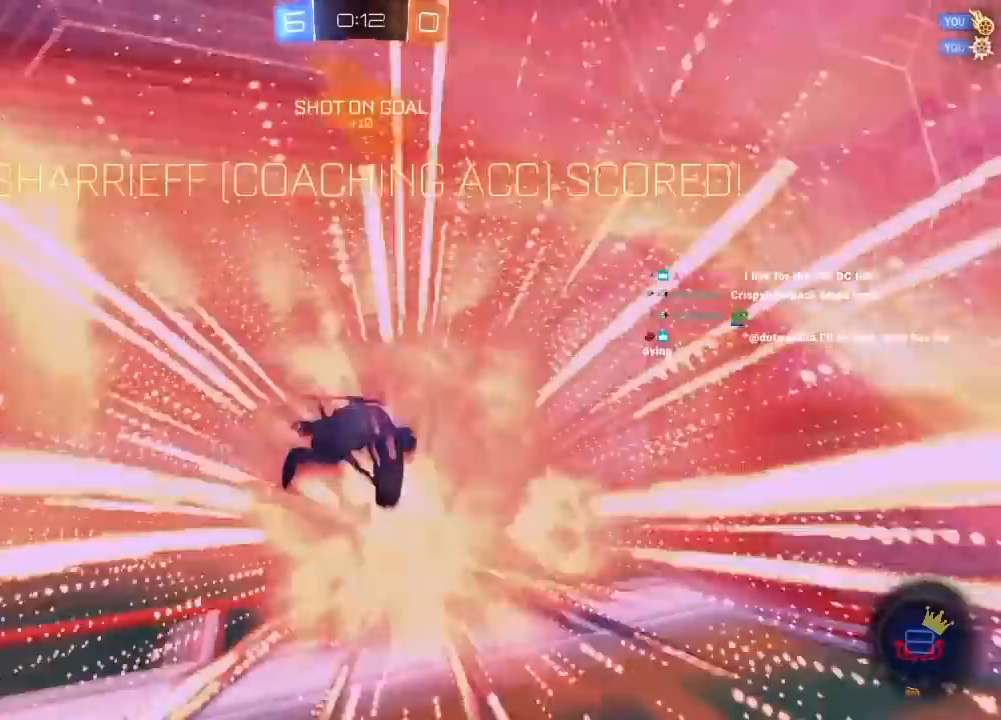
{"buttons": [], "left_stick": "down", "right_stick": "center", "events": [[133, "TRIANGLE", "down"], [250, "TRIANGLE", "up"], [267, "left_stick", "down-right"], [383, "left_stick", "down"]]}
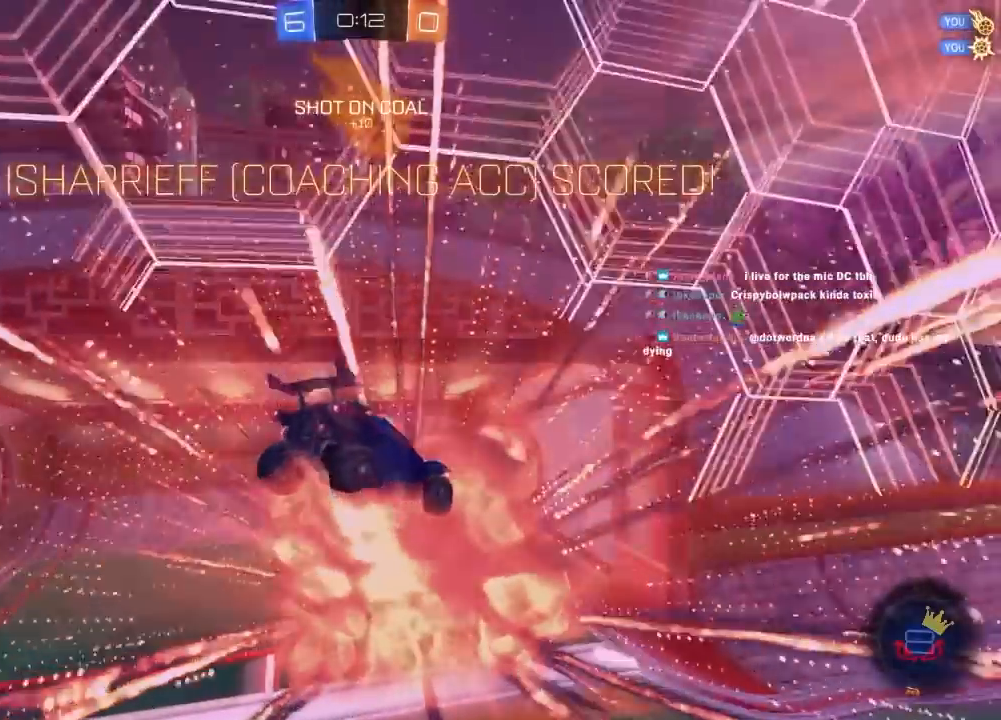
{"buttons": [], "left_stick": "down", "right_stick": "center", "events": []}
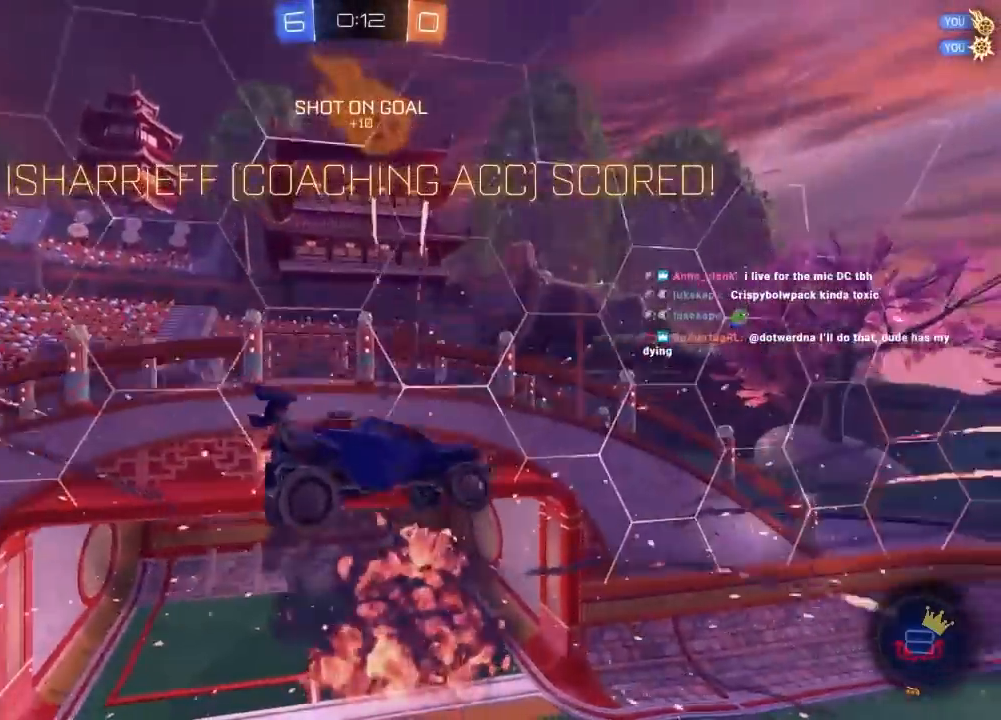
{"buttons": [], "left_stick": "down-right", "right_stick": "center", "events": [[133, "CIRCLE", "down"], [133, "R1", "down"], [167, "left_stick", "down-right"], [450, "R1", "up"], [483, "CIRCLE", "up"]]}
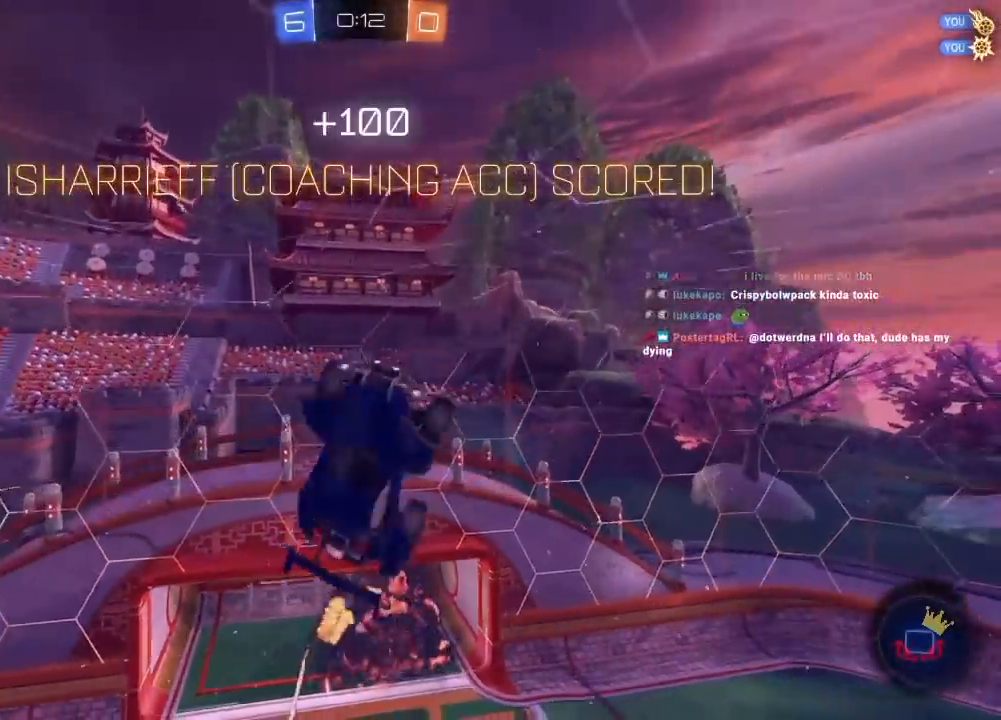
{"buttons": [], "left_stick": "right", "right_stick": "center", "events": [[150, "left_stick", "right"]]}
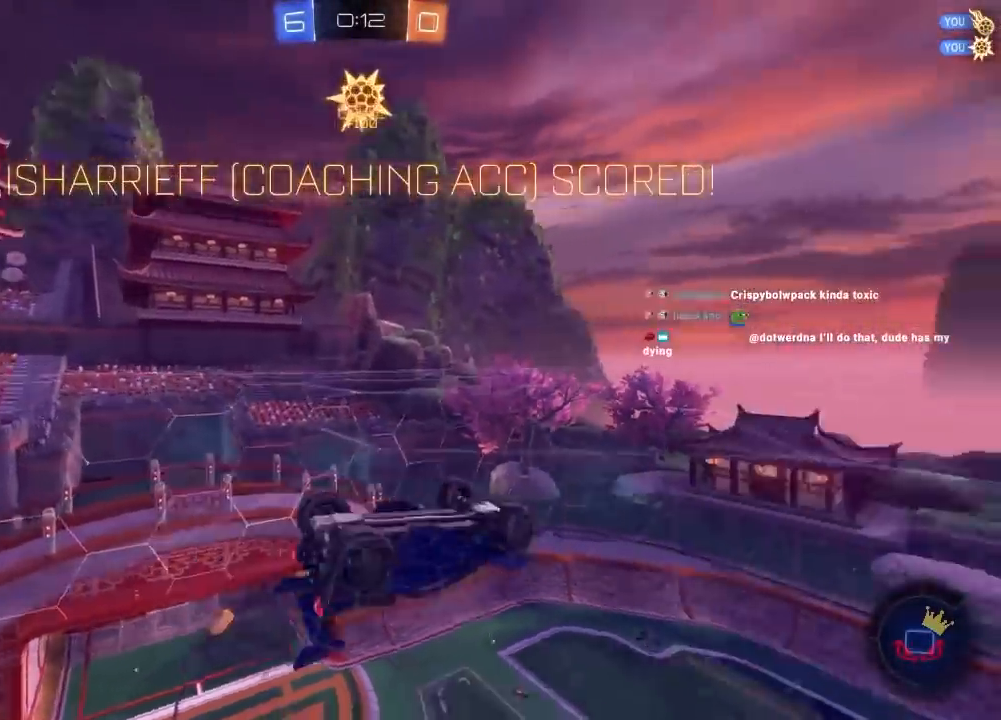
{"buttons": [], "left_stick": "down", "right_stick": "center", "events": [[50, "CROSS", "down"], [167, "CROSS", "up"], [183, "left_stick", "down"], [300, "CROSS", "down"], [483, "CROSS", "up"]]}
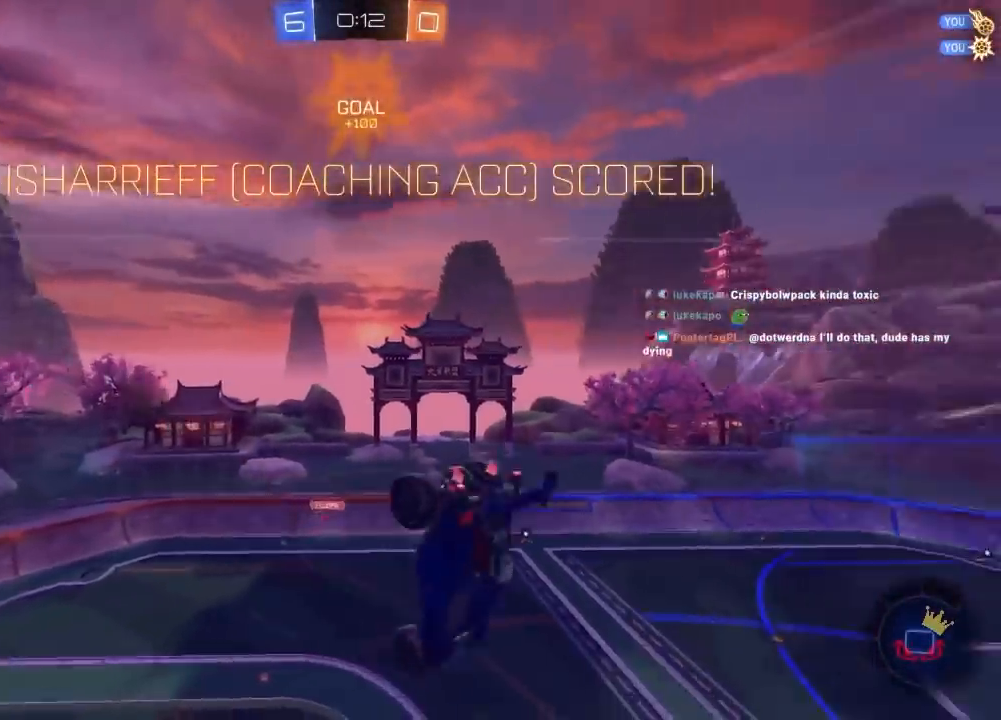
{"buttons": ["CIRCLE", "R1"], "left_stick": "up-right", "right_stick": "center", "events": [[150, "CIRCLE", "down"], [217, "R1", "down"], [217, "left_stick", "left"], [317, "left_stick", "up"], [450, "left_stick", "up-right"]]}
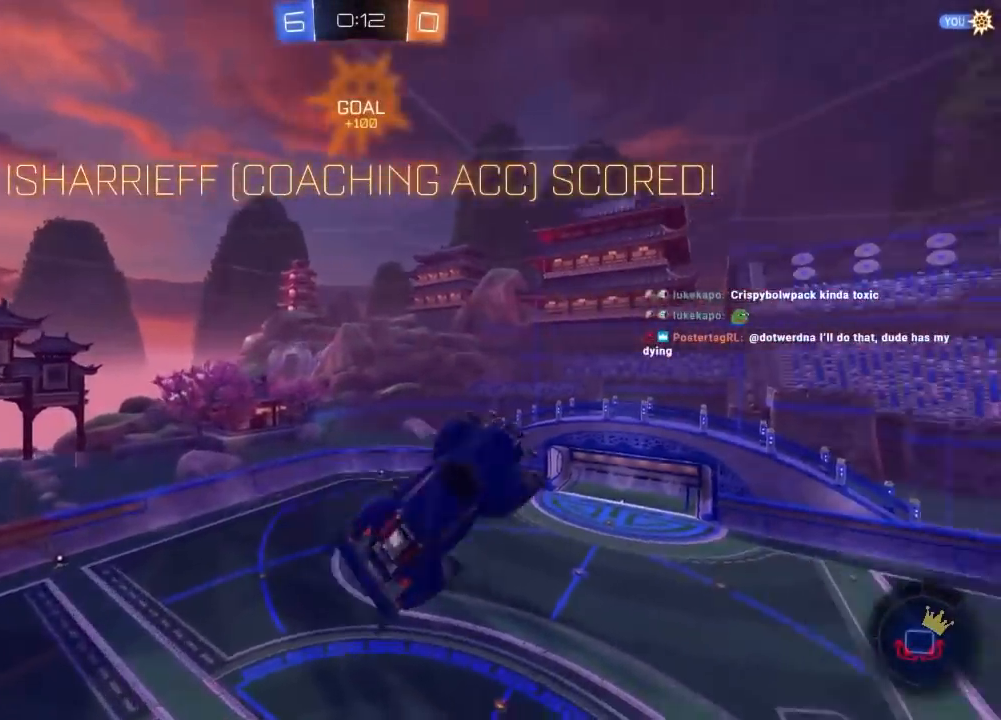
{"buttons": ["CIRCLE", "R1"], "left_stick": "center", "right_stick": "center", "events": [[17, "left_stick", "right"], [133, "left_stick", "center"]]}
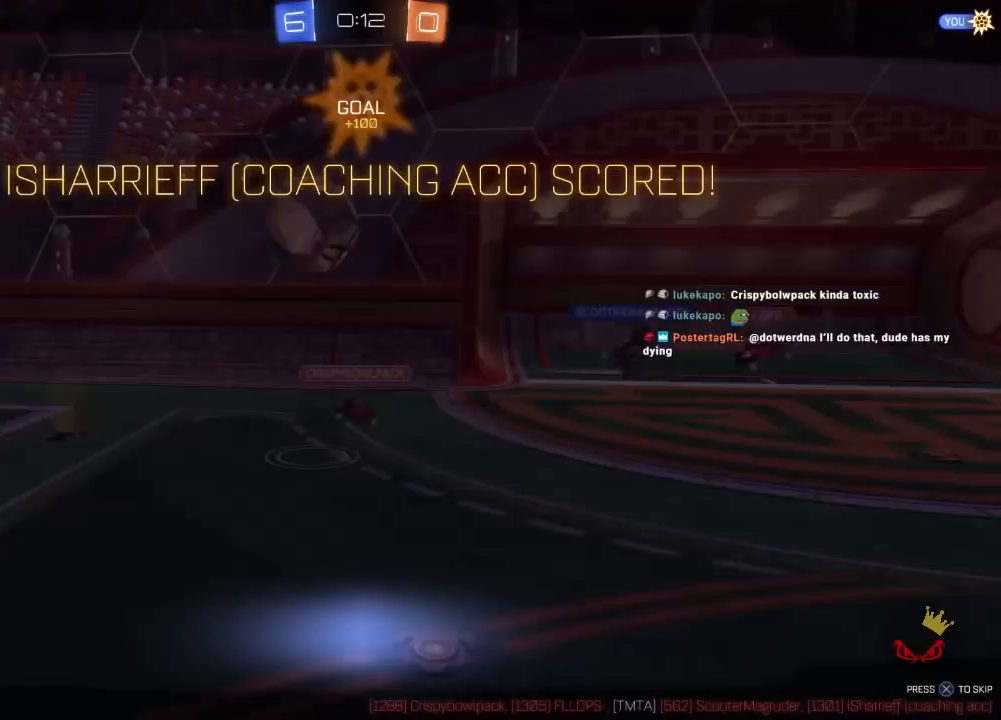
{"buttons": [], "left_stick": "center", "right_stick": "center", "events": [[117, "CIRCLE", "up"], [183, "R1", "up"]]}